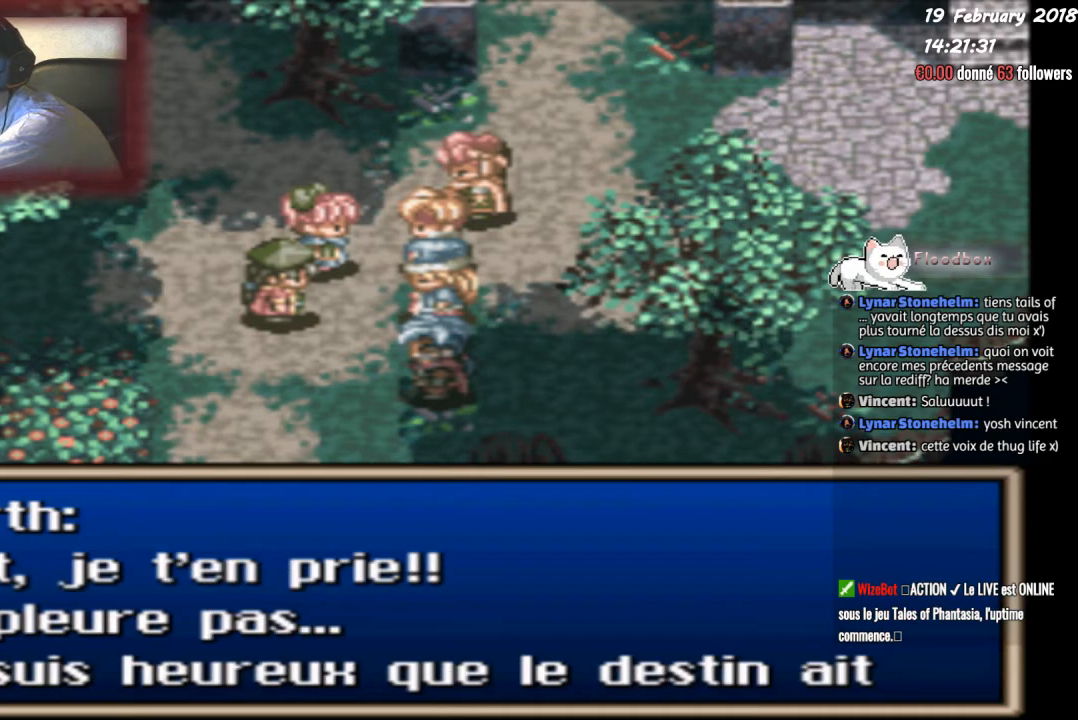
Gameplay with a controller (PlayStation layout); each line is a JSON object with the inputs held at the frame after it. "events" lists button and stick changes between this image and that frame as [ms after this image, input, new state], when the widget could be followed in between. Not read: left_stick right_stick.
{"buttons": [], "events": [[334, "CIRCLE", "up"]]}
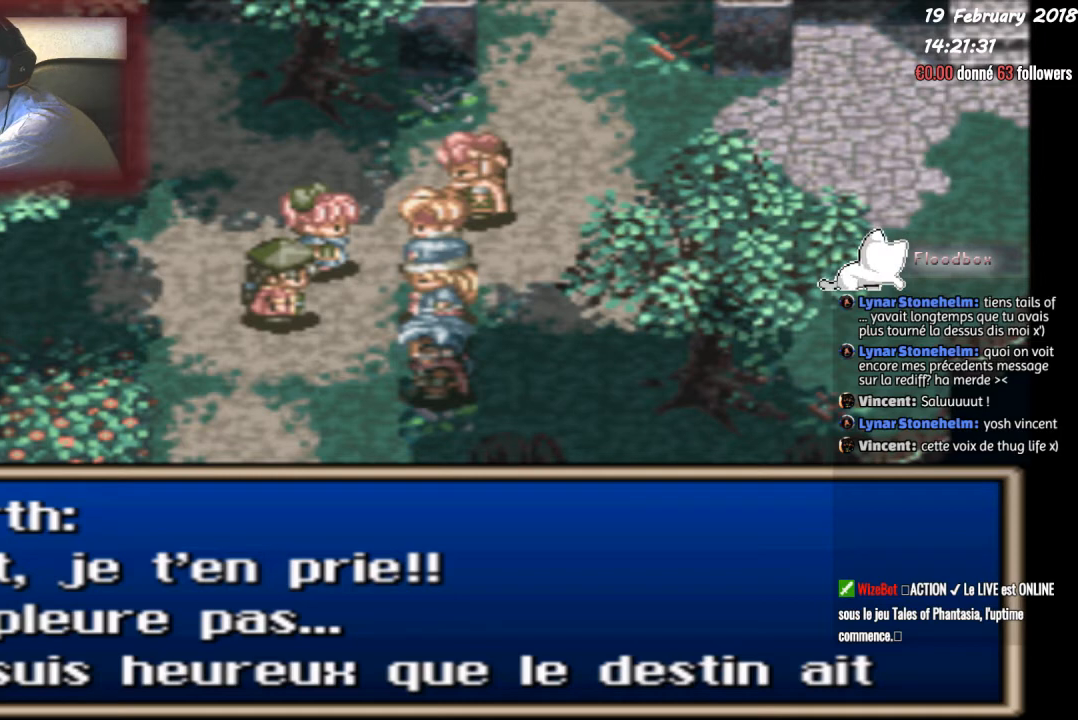
{"buttons": ["CIRCLE"], "events": [[167, "CIRCLE", "down"]]}
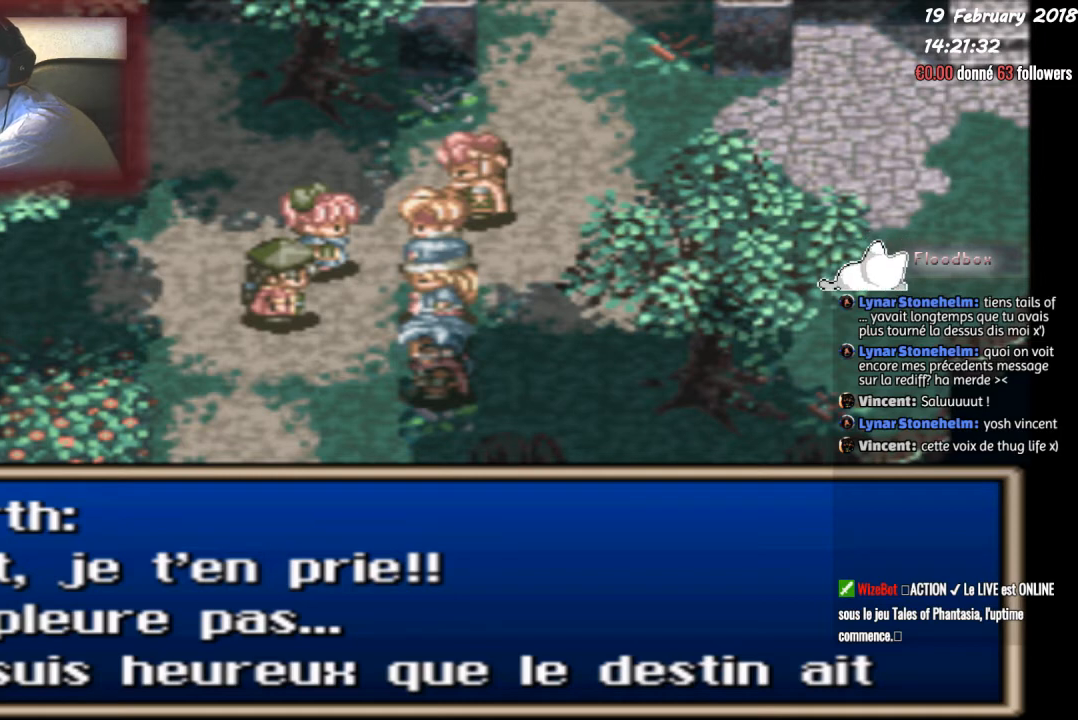
{"buttons": ["CIRCLE"], "events": [[67, "CIRCLE", "up"], [200, "CIRCLE", "down"], [334, "CIRCLE", "up"], [467, "CIRCLE", "down"]]}
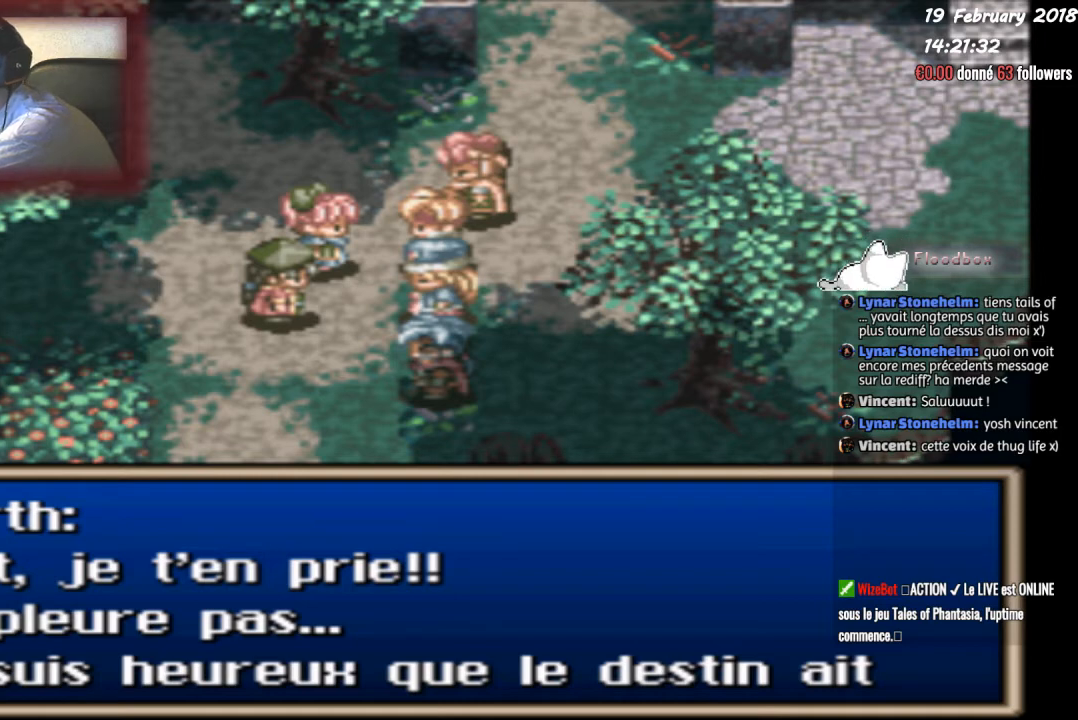
{"buttons": [], "events": [[100, "CIRCLE", "up"], [234, "CIRCLE", "down"], [434, "CIRCLE", "up"]]}